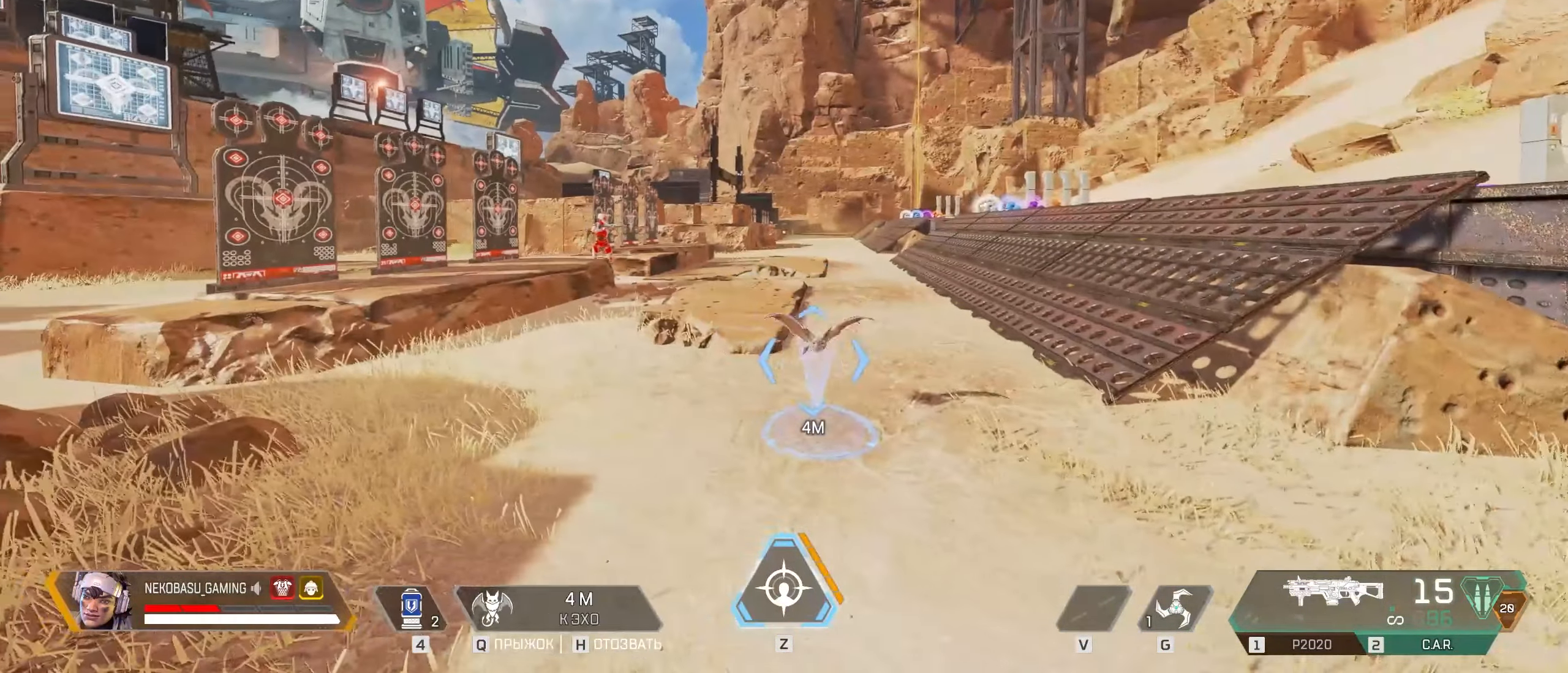
Gameplay with keyboard and mouse; each line is a JSON object with the keys and mouse buttons held at the frame after it. "events" lists presses ("down") and releases ("up") of "1", "2", "3", "4", "5", "a", "alt", "c", "caps_lock", "ctrl", "d", "e", "f", "g", "q", "r", "s", "shift", "space", "t", "tab", "v", "w", "x", "z", "mouse_left", "mouse_wheel" and "mouse_right" between this image and that frame as [ms after this image, input, new state], when the widget could be followed in between. "mouse_left", "mouse_wheel", "mouse_right" = the "left", "wheel", "right" buttons of the "mouse" list. No other keys are recorded. "wheel" means that the mouse wheel is clicked or scrolled. Not read: mouse_move.
{"keys": ["a"], "mouse": [], "events": [[50, "d", "up"], [150, "f", "down"], [233, "f", "up"], [383, "a", "down"]]}
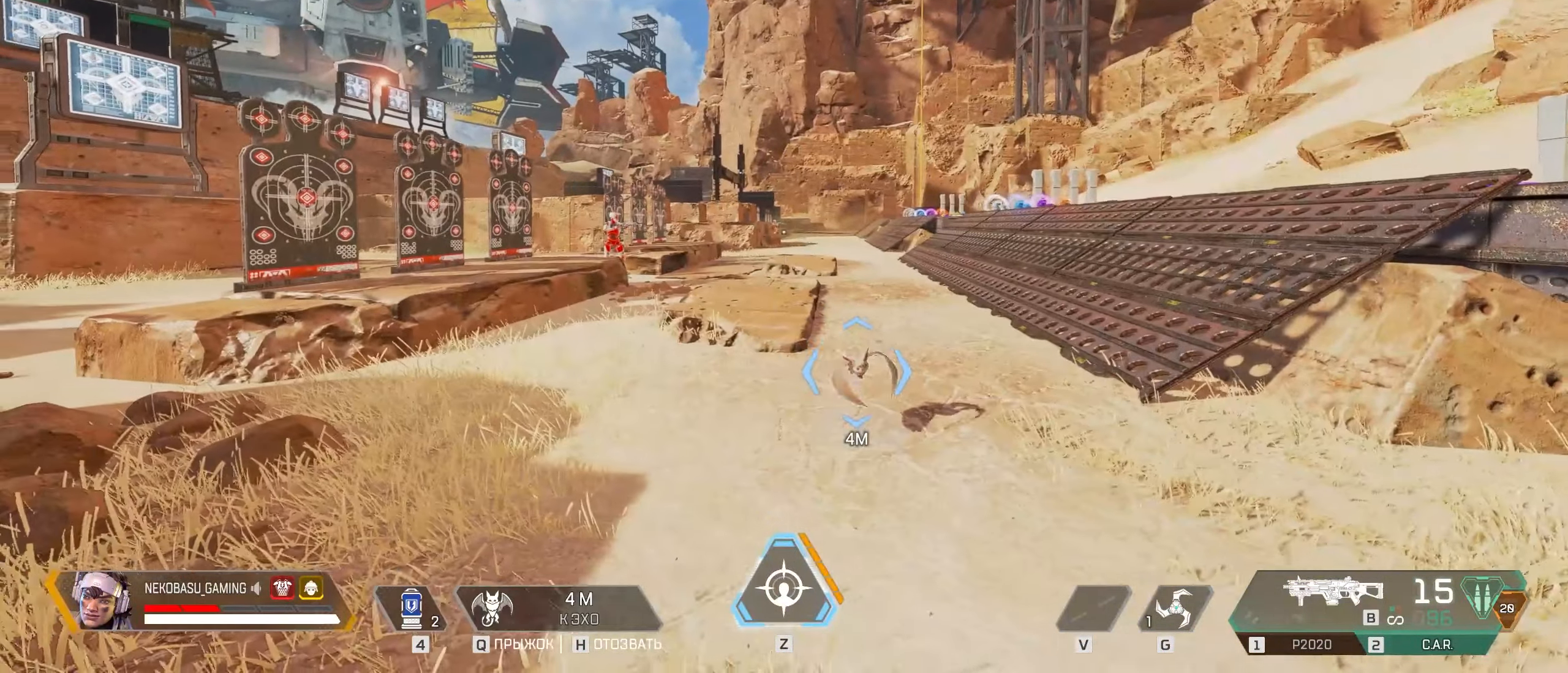
{"keys": [], "mouse": ["right"], "events": [[16, "a", "up"], [16, "d", "down"], [250, "d", "up"], [400, "a", "down"], [433, "mouse_right", "down"], [483, "a", "up"]]}
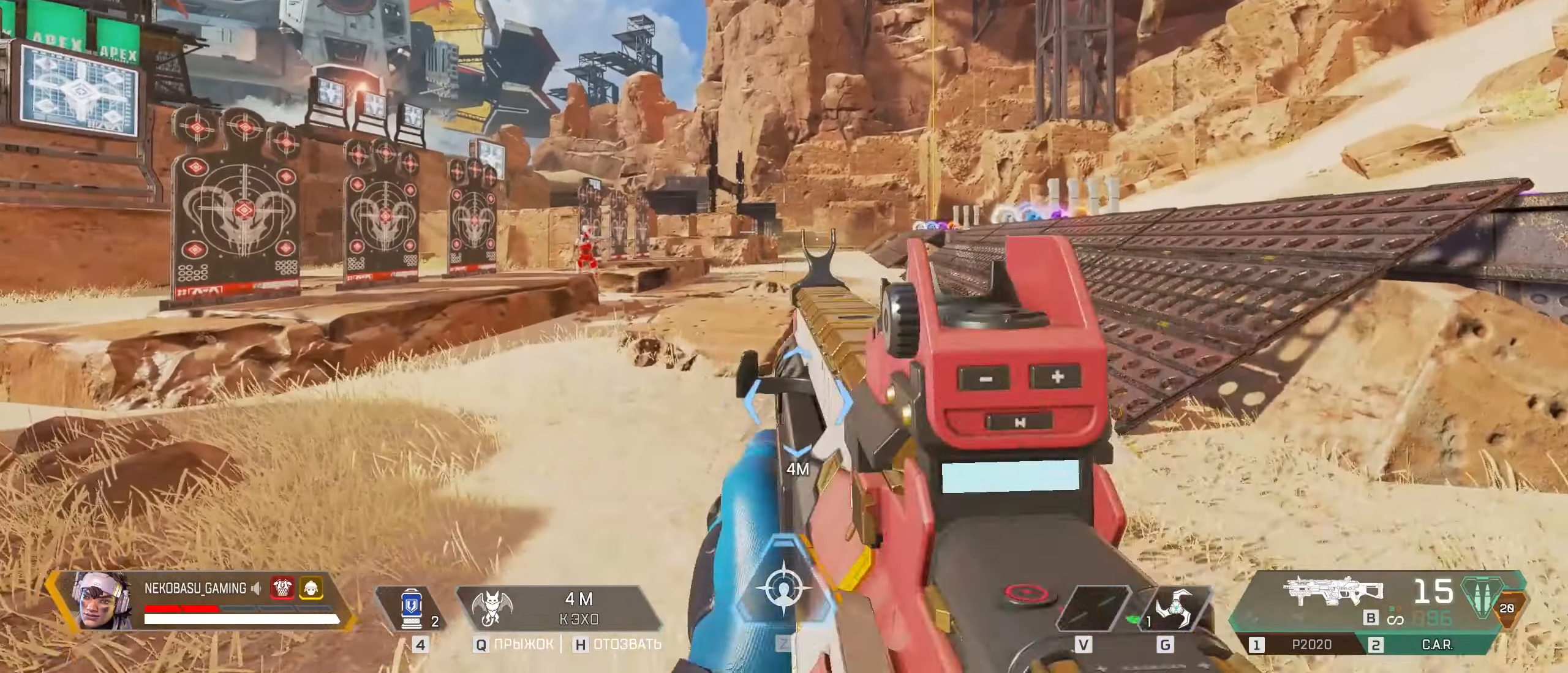
{"keys": [], "mouse": ["right"], "events": []}
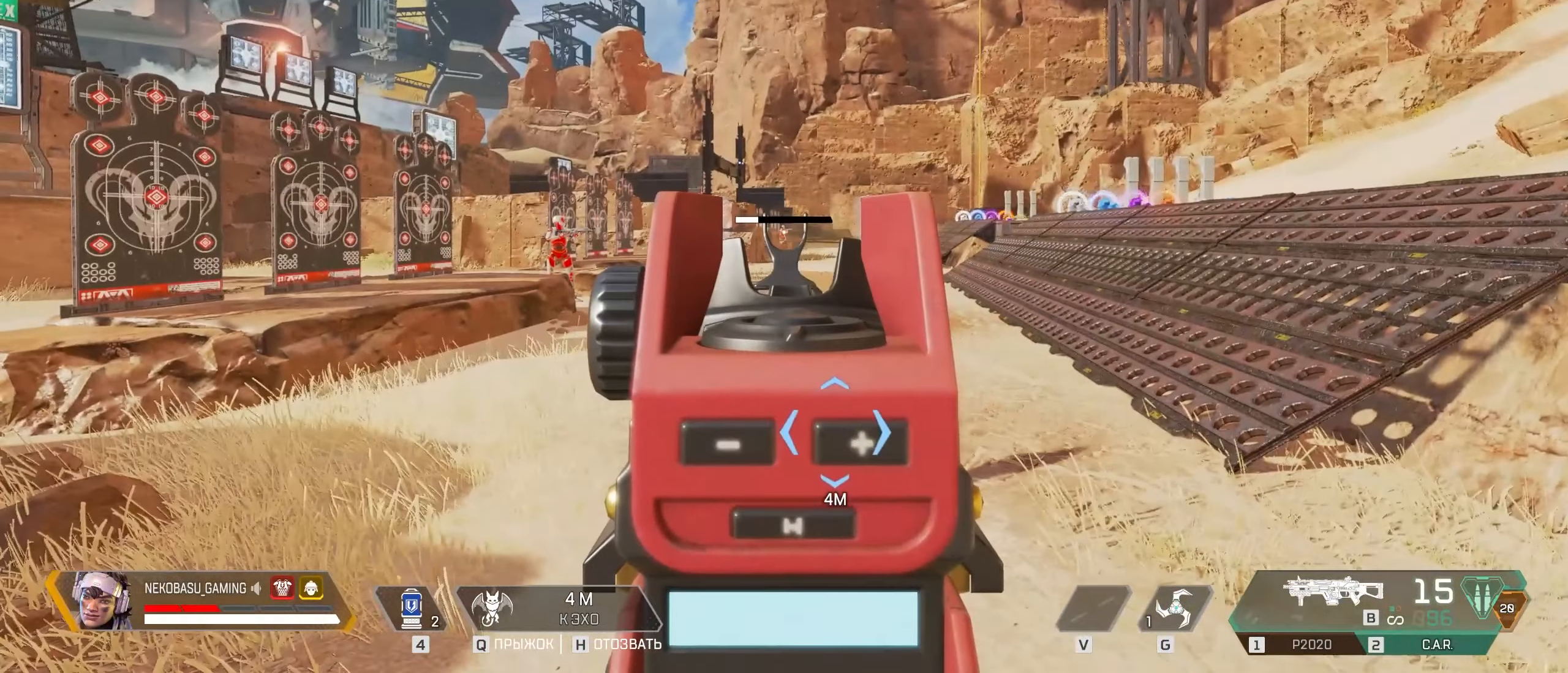
{"keys": [], "mouse": ["right"], "events": [[383, "mouse_left", "down"], [466, "mouse_left", "up"]]}
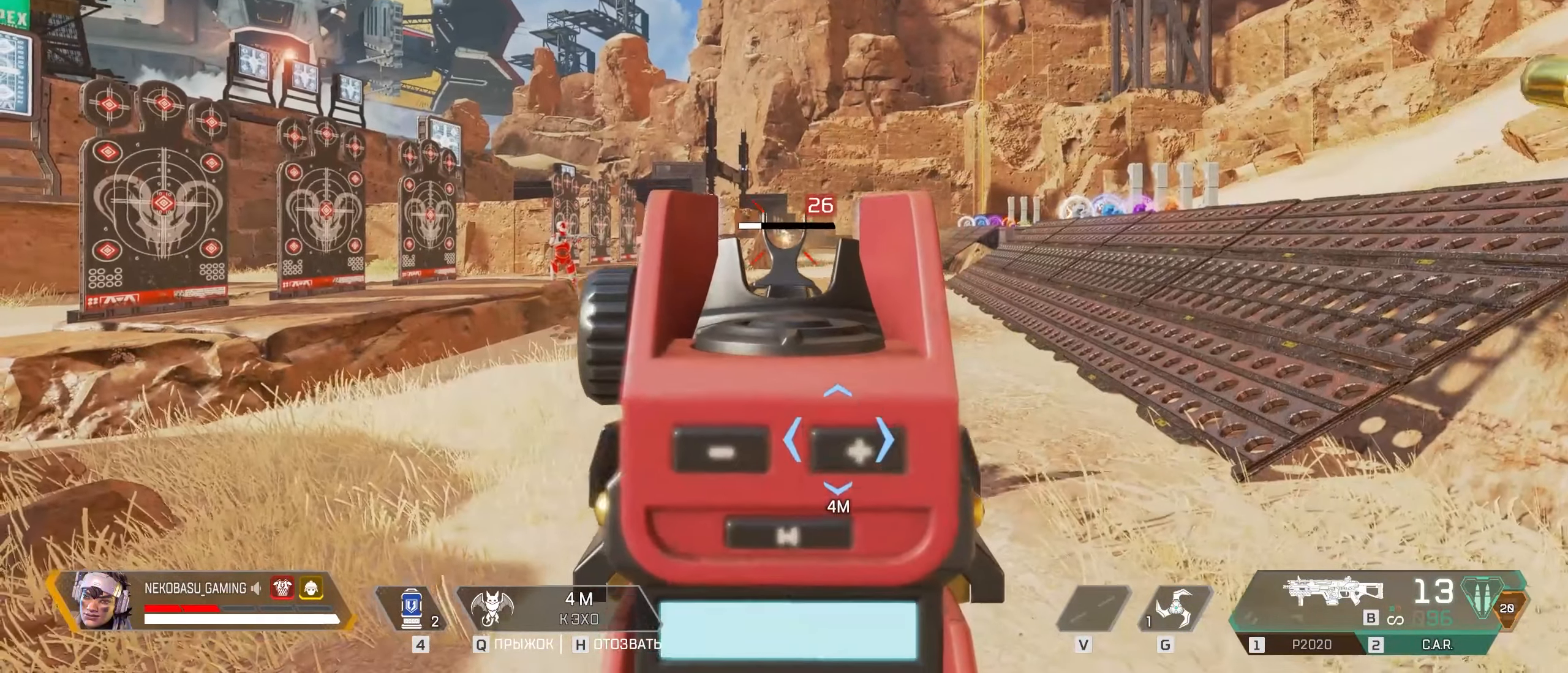
{"keys": [], "mouse": ["right"], "events": []}
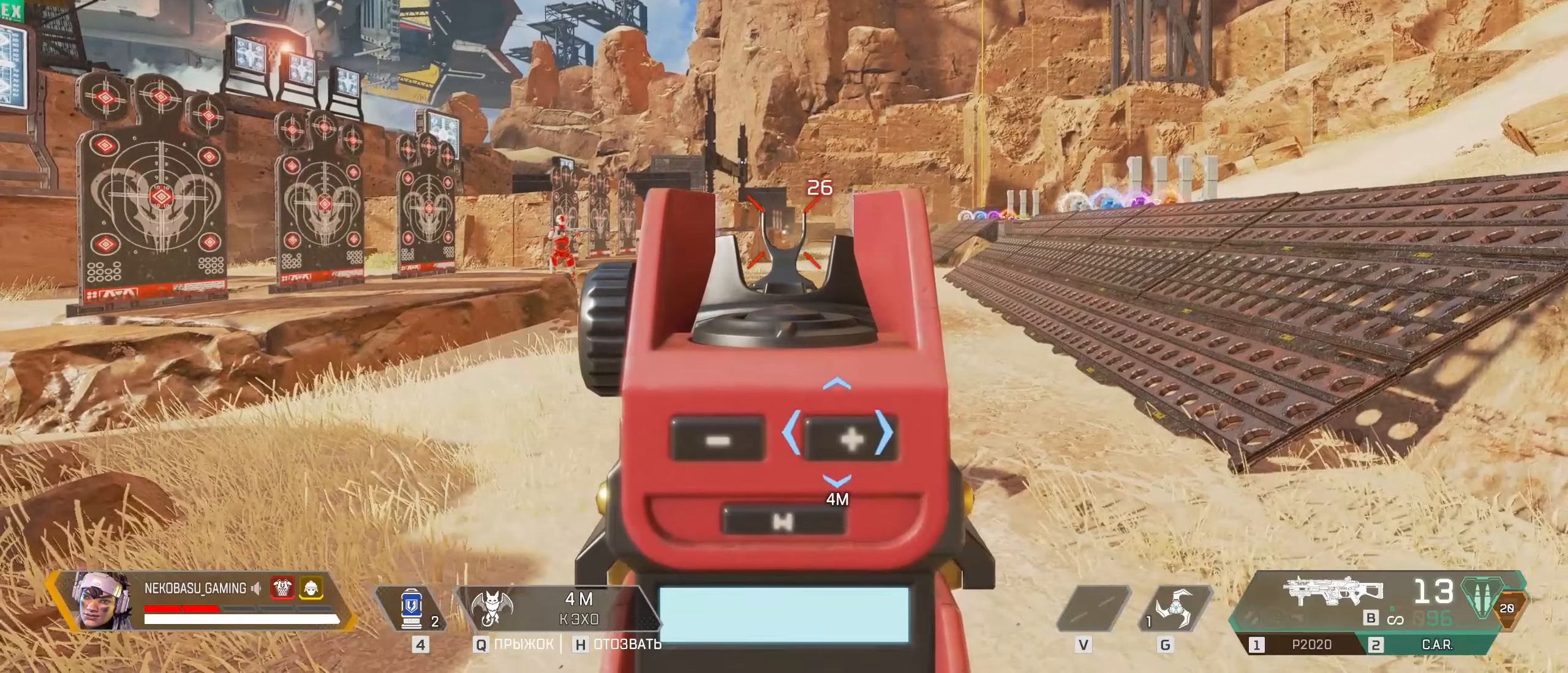
{"keys": [], "mouse": [], "events": [[500, "mouse_right", "up"]]}
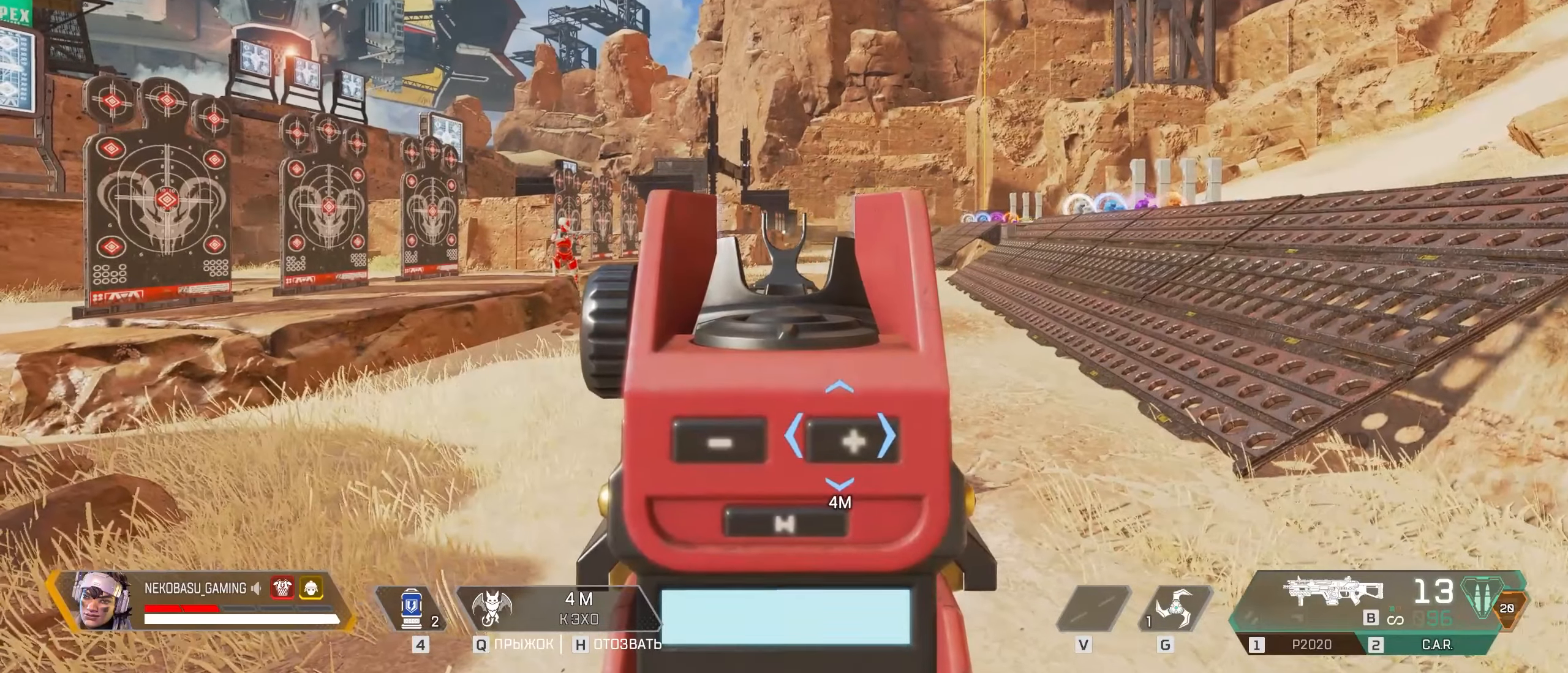
{"keys": [], "mouse": [], "events": [[150, "d", "down"], [333, "d", "up"]]}
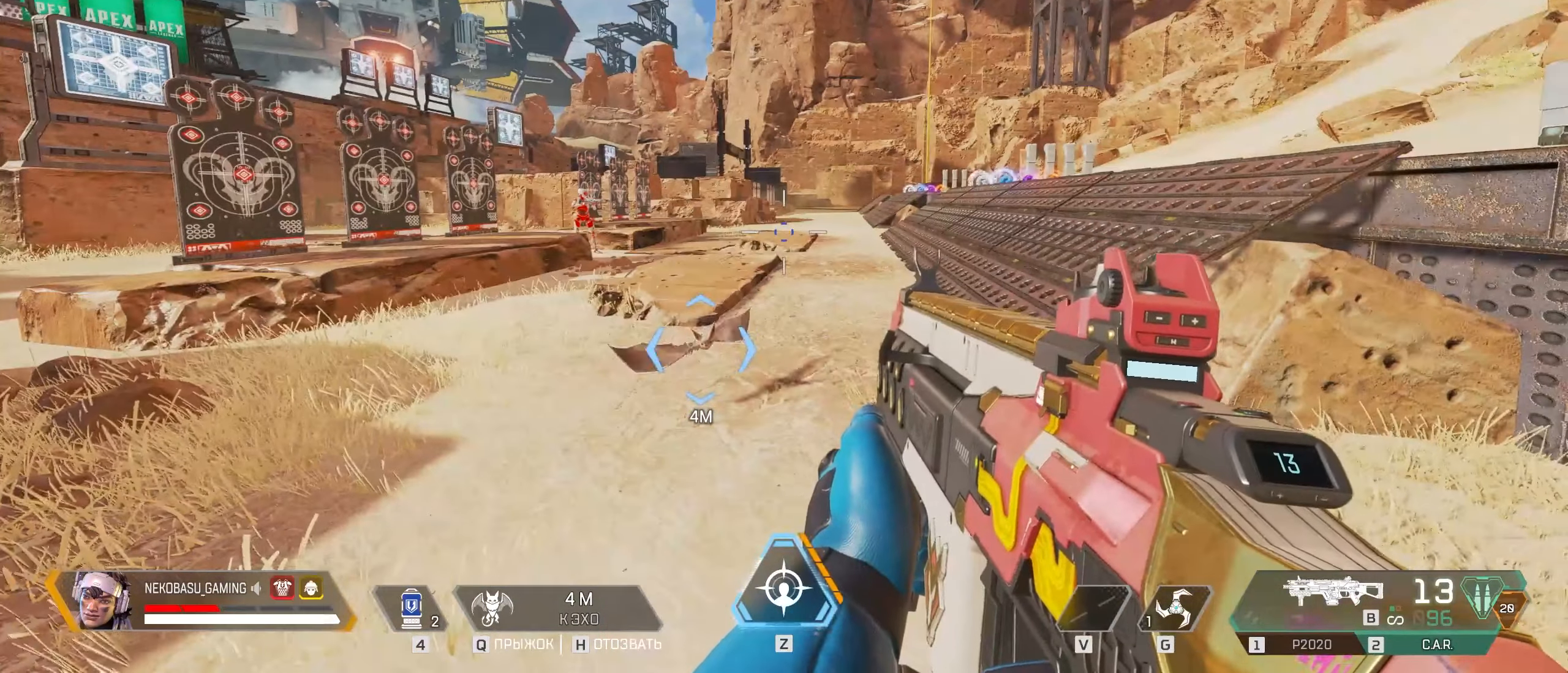
{"keys": ["a"], "mouse": [], "events": [[150, "a", "down"], [300, "a", "up"], [350, "d", "down"], [483, "a", "down"], [483, "d", "up"]]}
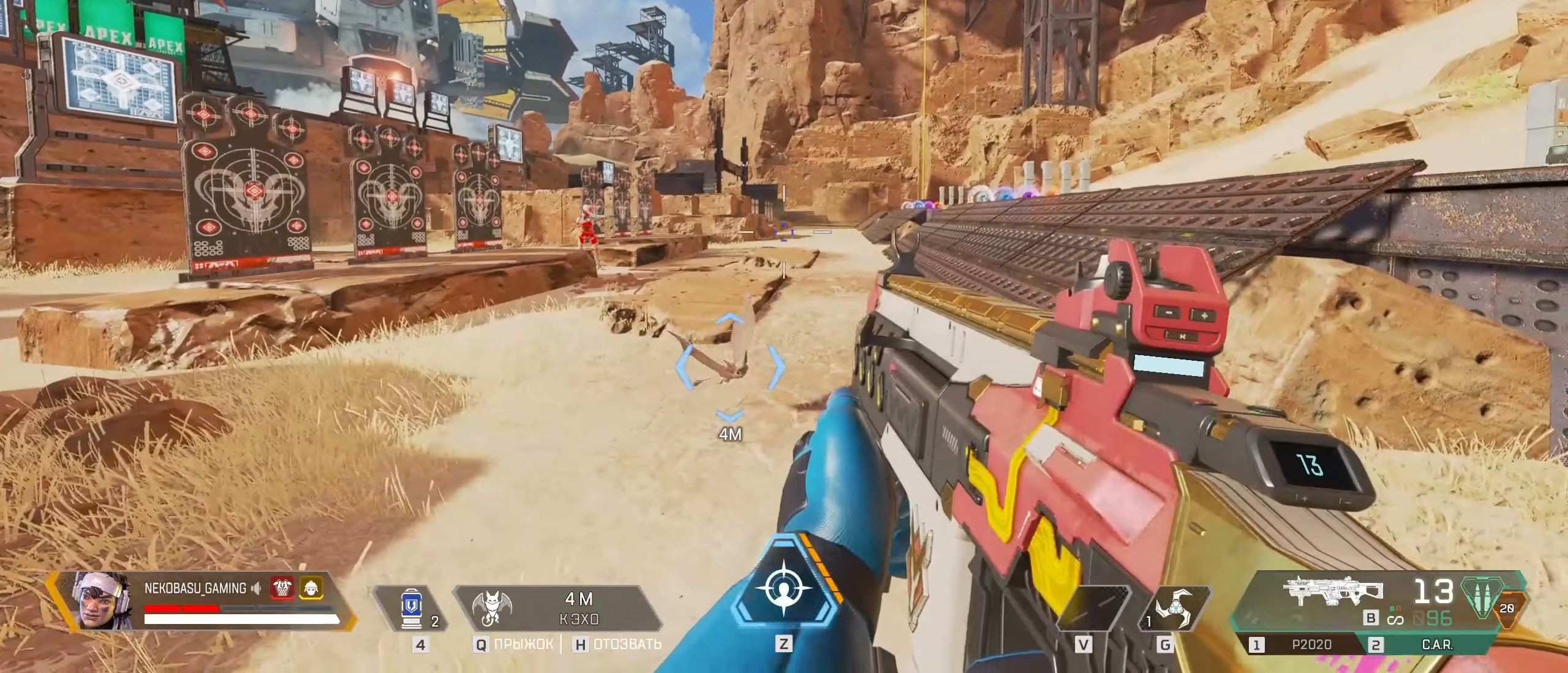
{"keys": [], "mouse": [], "events": [[83, "a", "up"]]}
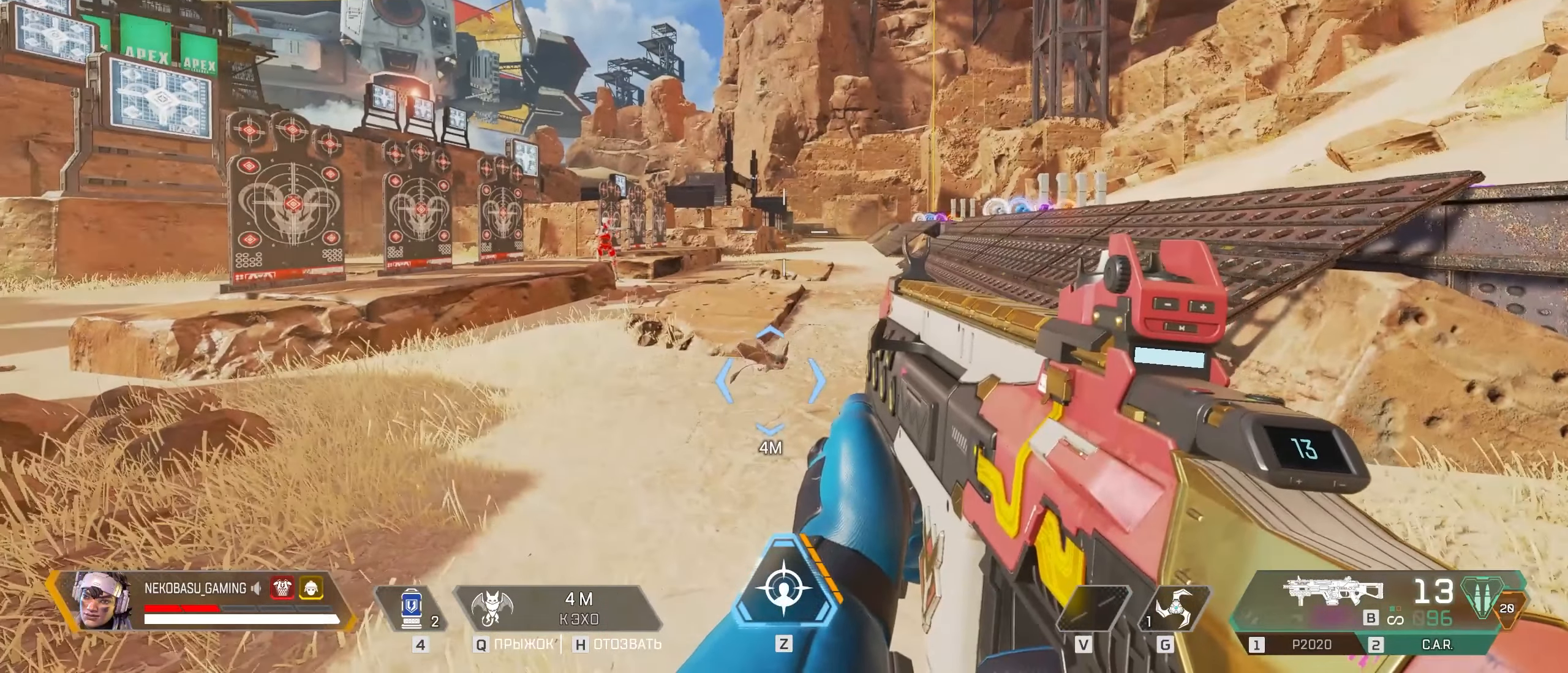
{"keys": [], "mouse": ["right"], "events": [[150, "d", "down"], [283, "d", "up"], [283, "mouse_right", "down"]]}
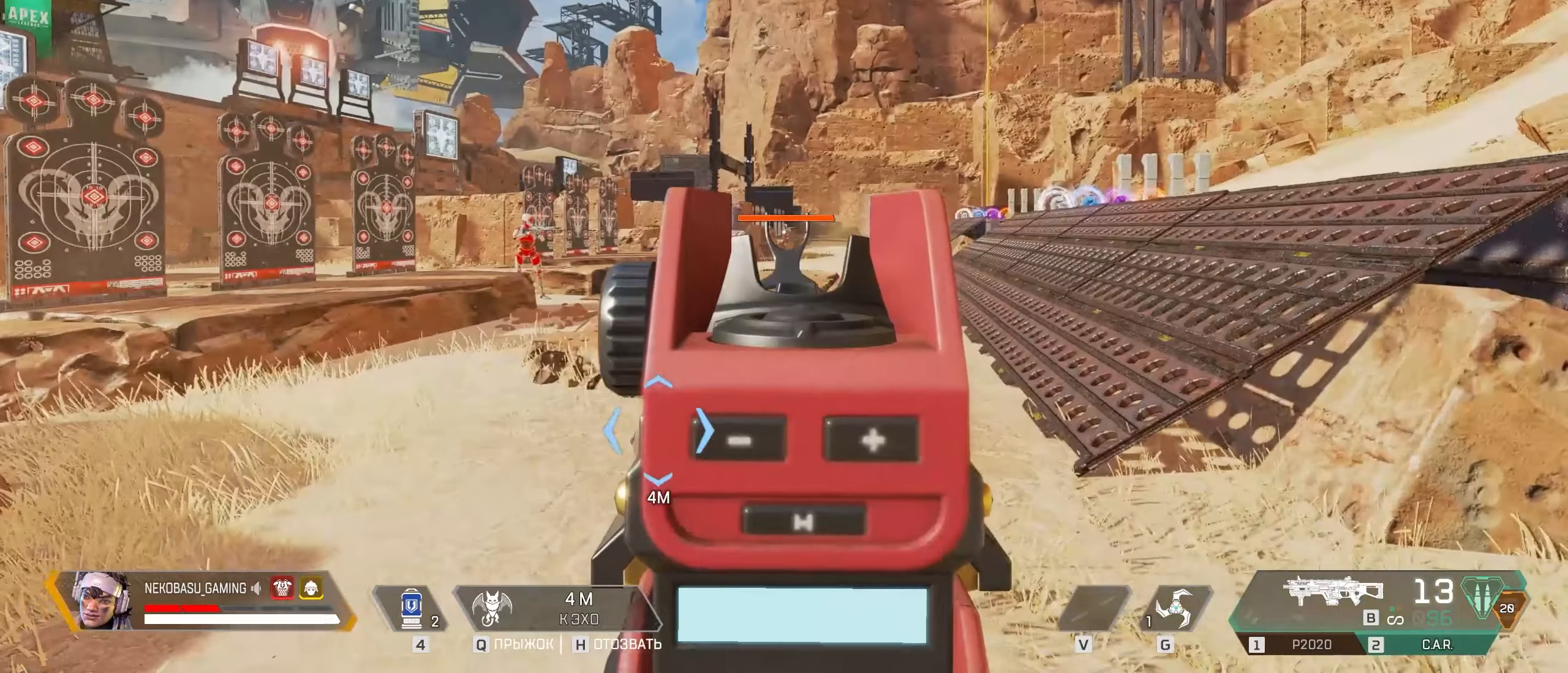
{"keys": [], "mouse": ["right"], "events": [[67, "a", "down"], [150, "a", "up"]]}
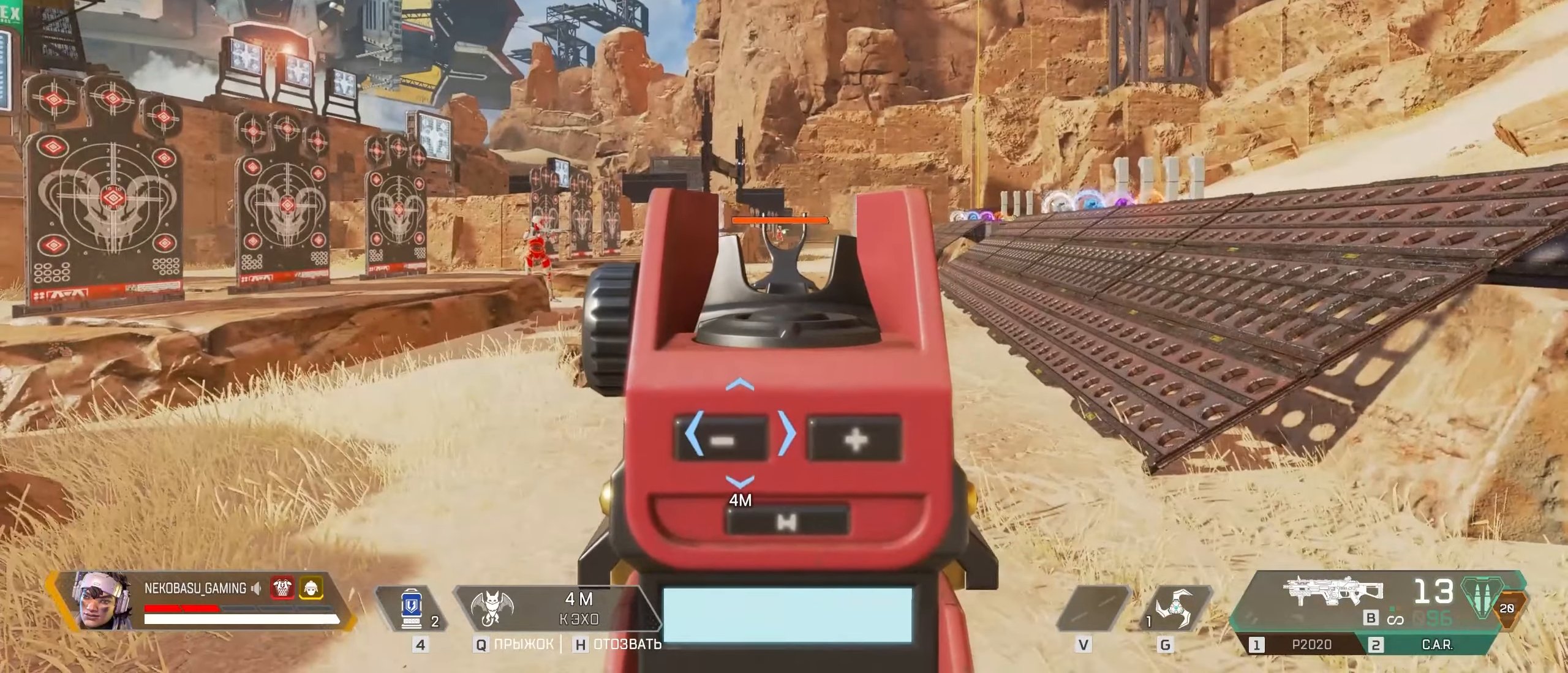
{"keys": [], "mouse": ["right"], "events": []}
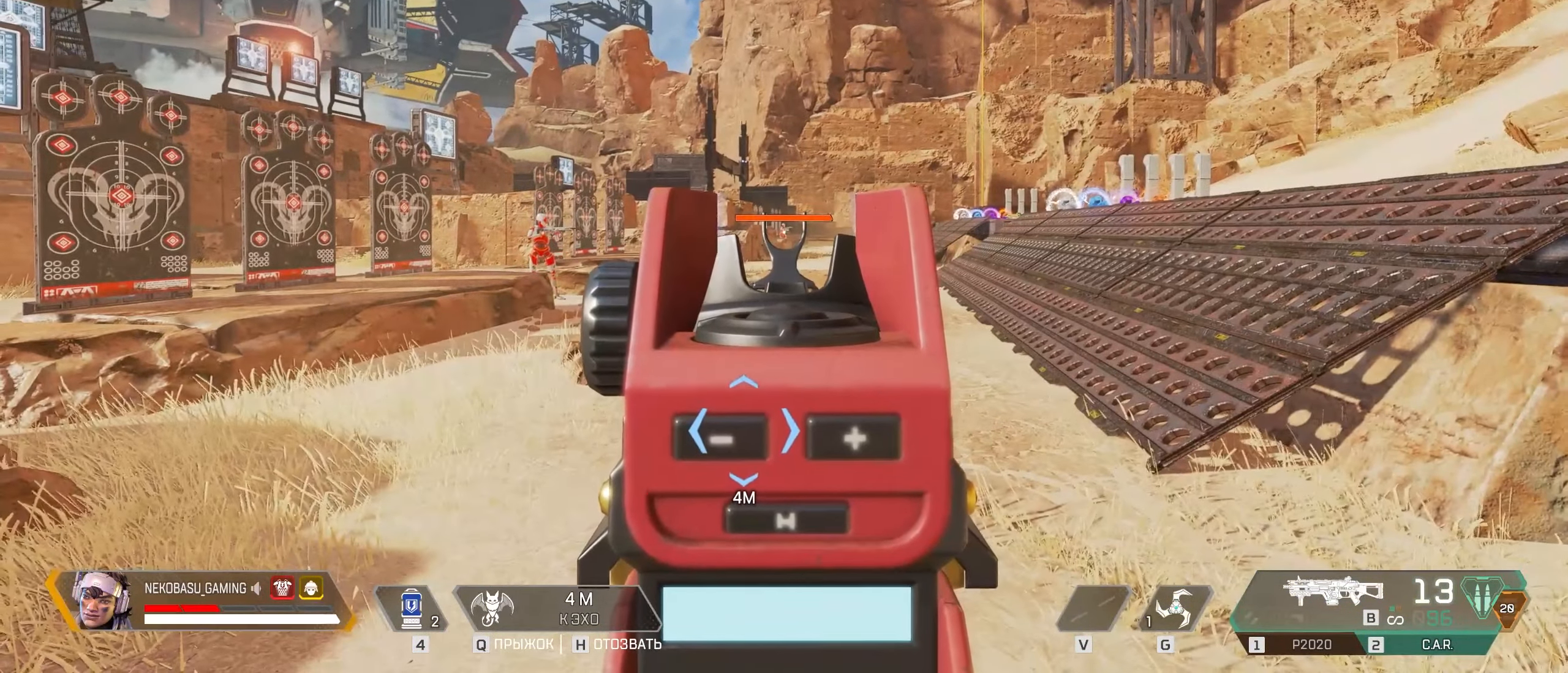
{"keys": [], "mouse": ["right"], "events": []}
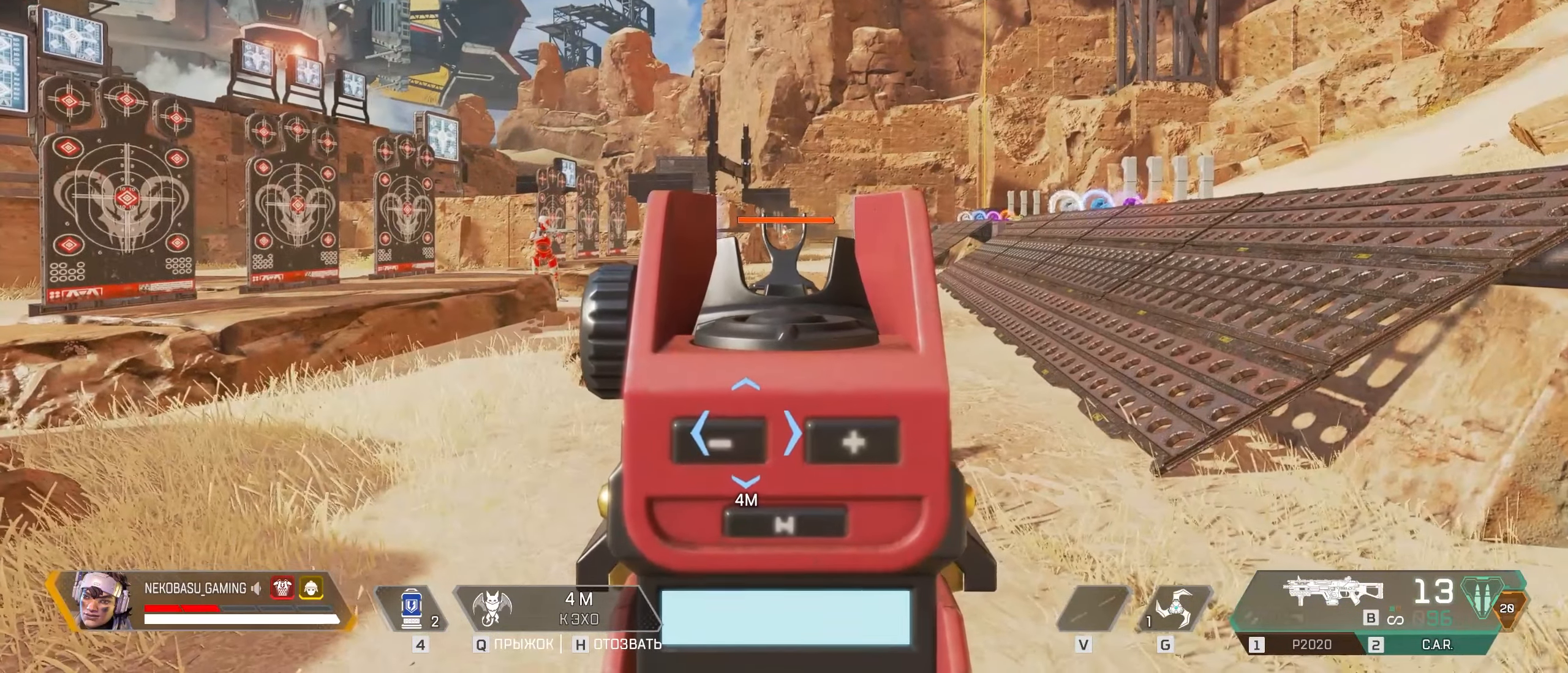
{"keys": [], "mouse": [], "events": [[117, "mouse_left", "down"], [150, "mouse_left", "up"], [300, "mouse_left", "down"], [400, "mouse_left", "up"], [483, "mouse_right", "up"]]}
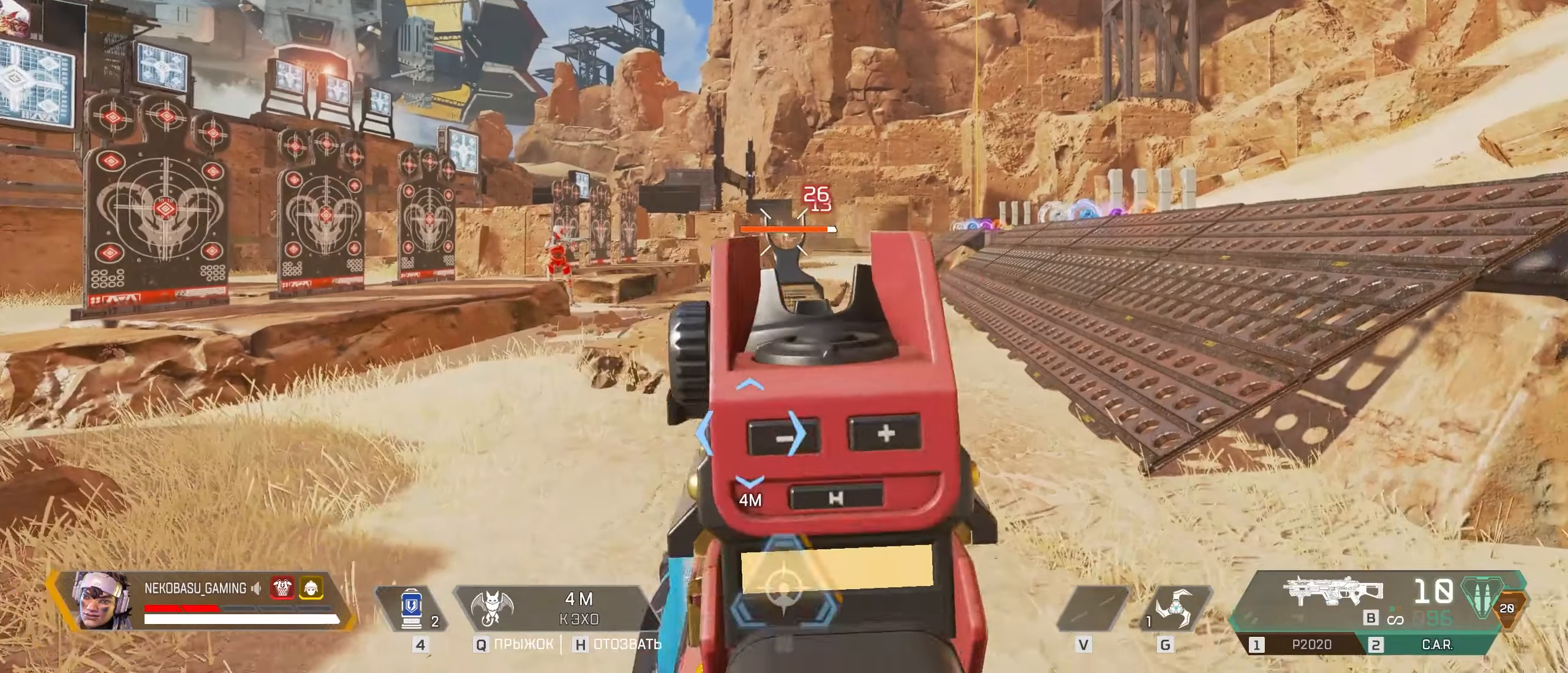
{"keys": [], "mouse": [], "events": []}
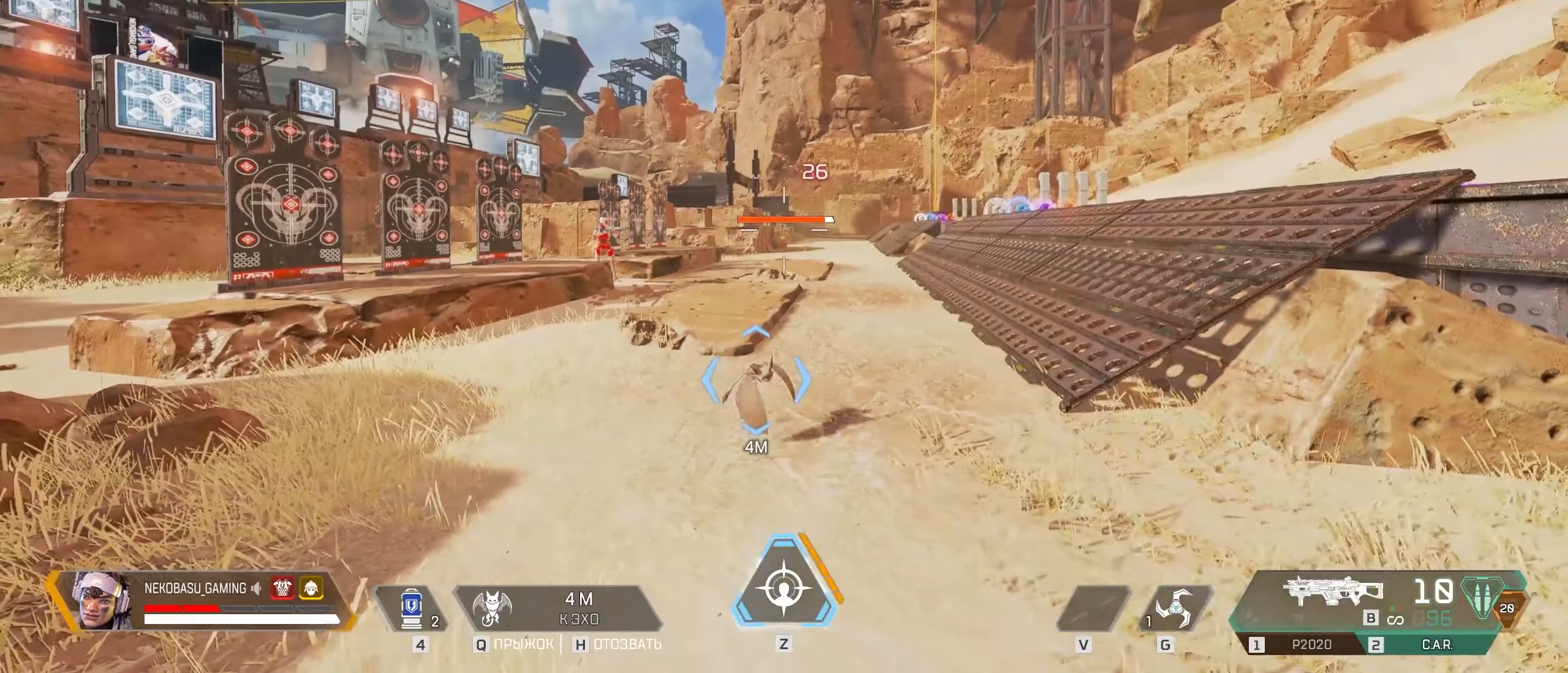
{"keys": ["d", "q"], "mouse": [], "events": [[284, "d", "down"], [284, "q", "down"]]}
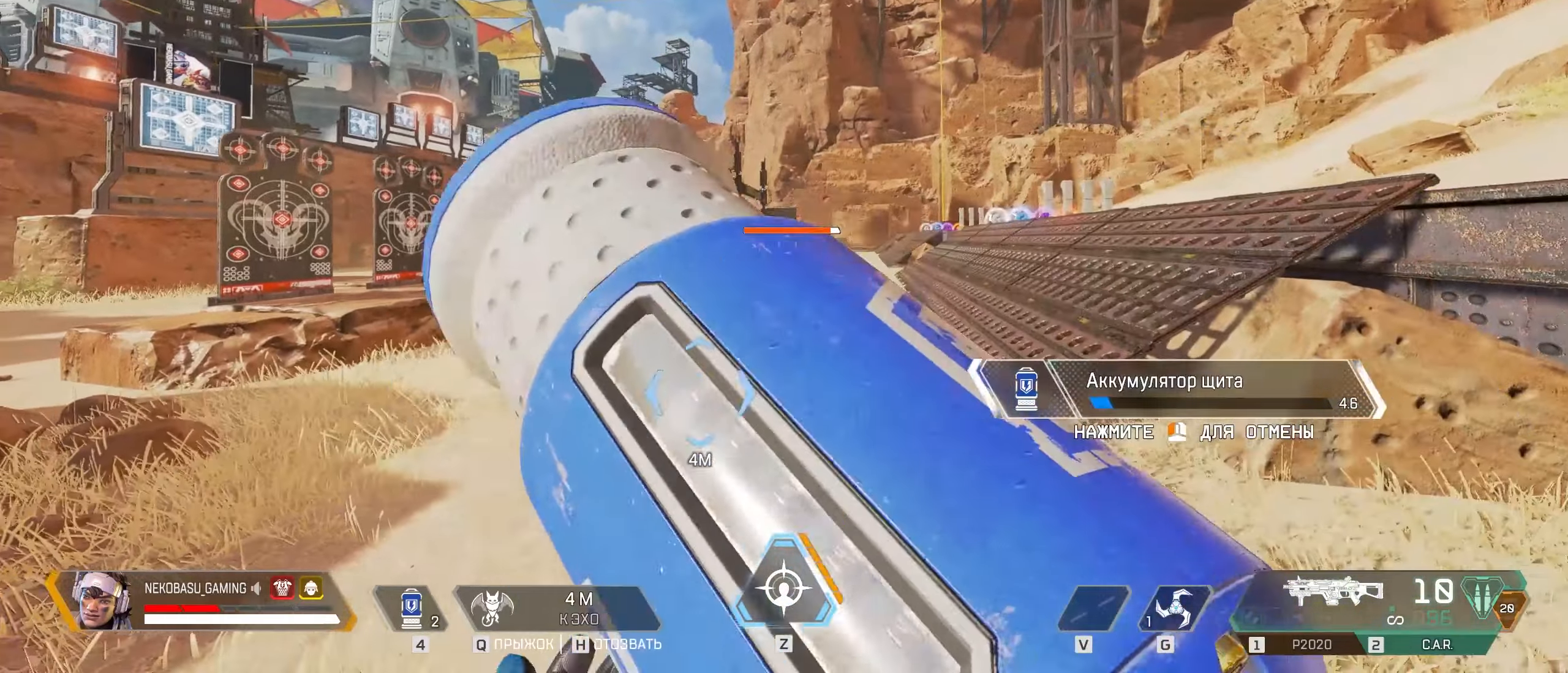
{"keys": ["d", "q"], "mouse": [], "events": []}
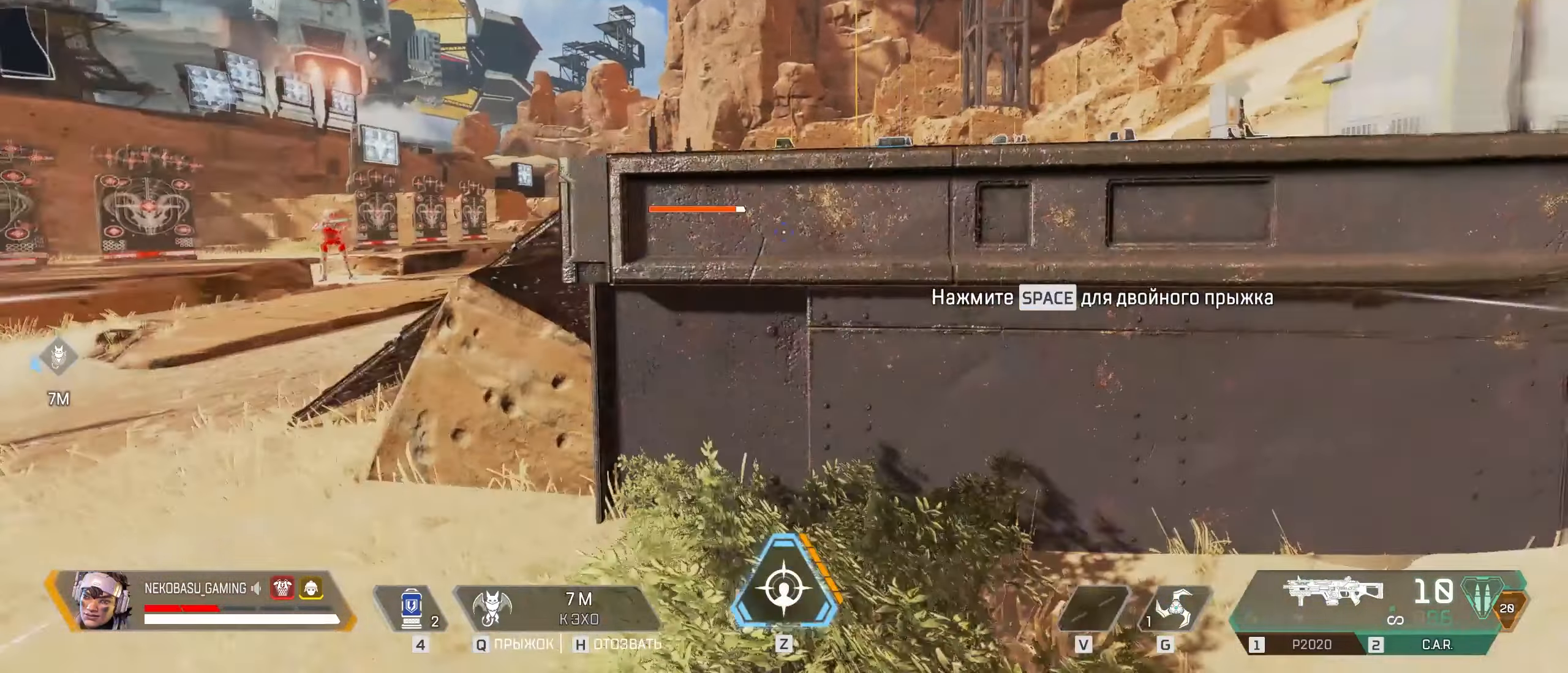
{"keys": [], "mouse": [], "events": [[167, "d", "up"], [167, "q", "up"]]}
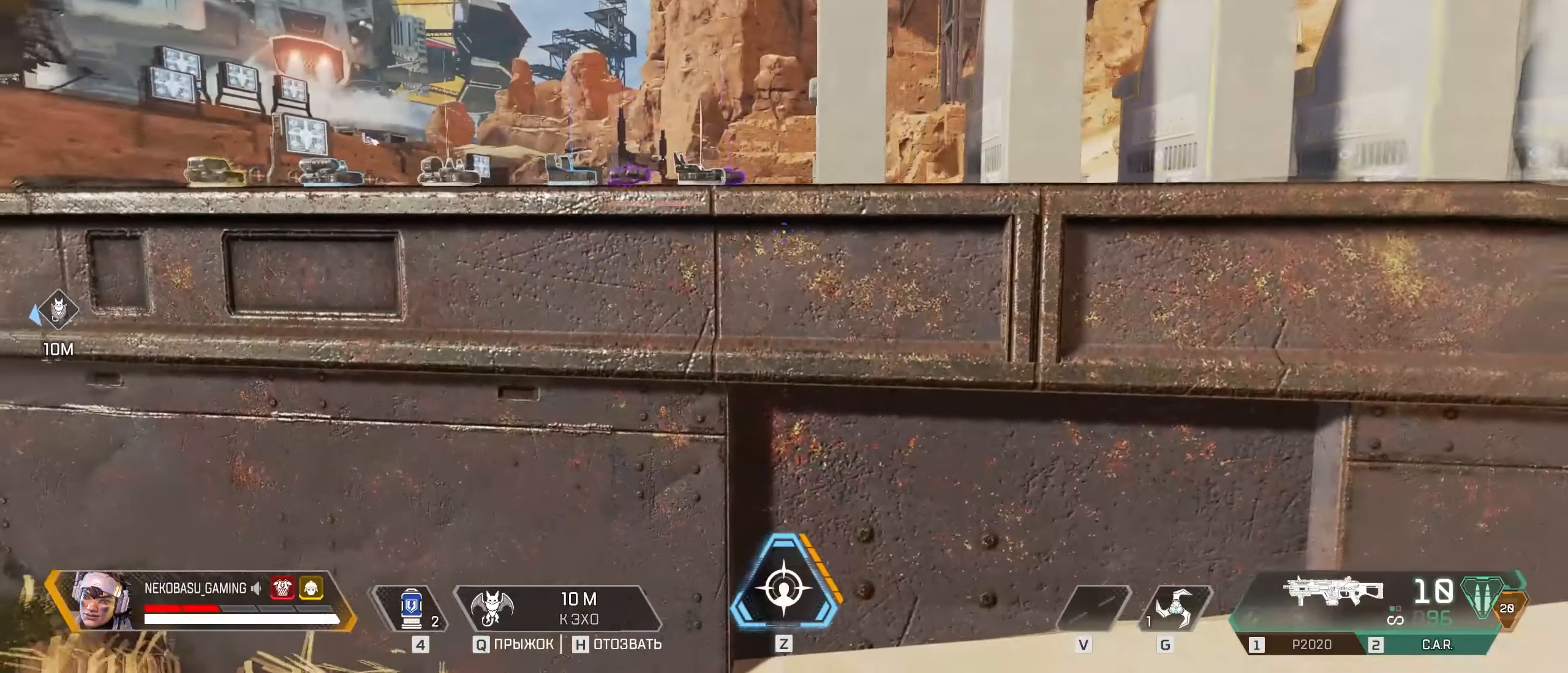
{"keys": [], "mouse": [], "events": []}
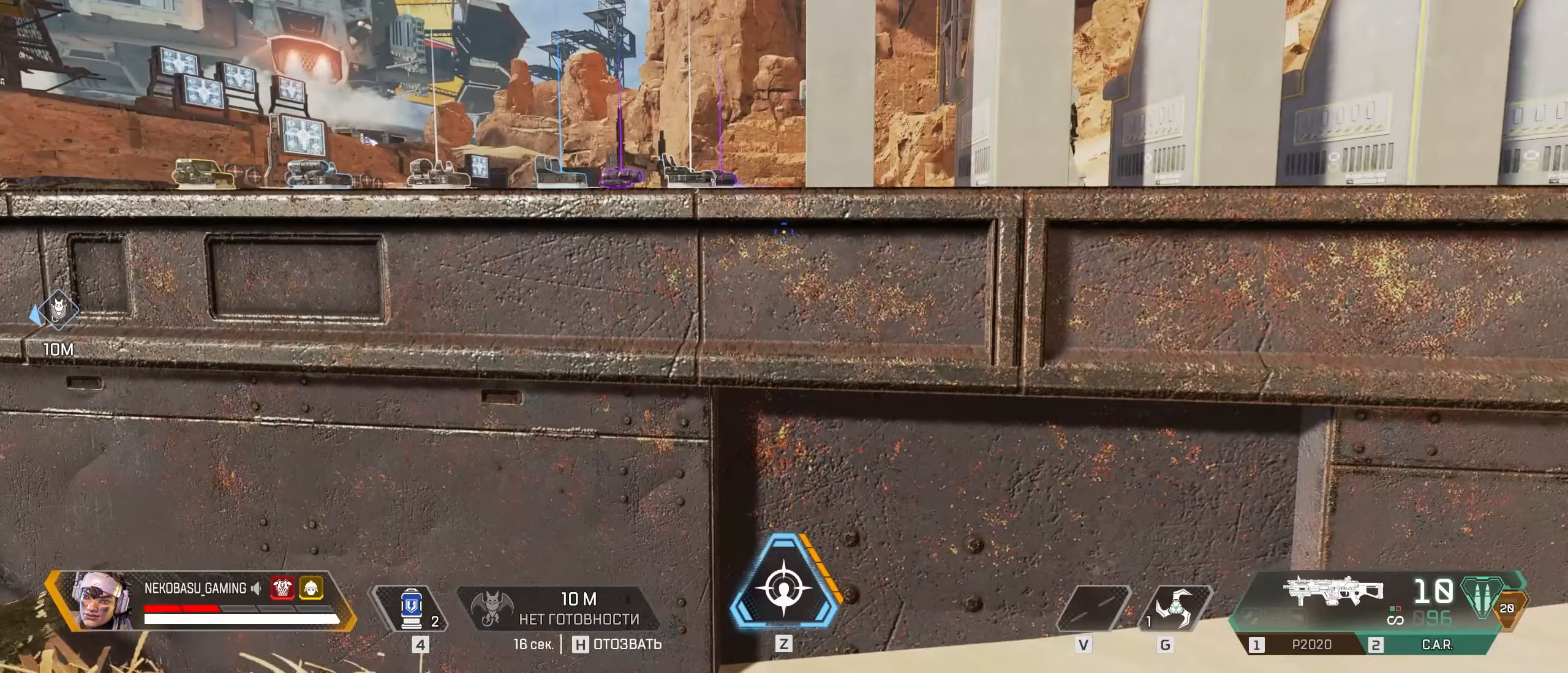
{"keys": ["space"], "mouse": [], "events": [[434, "space", "down"]]}
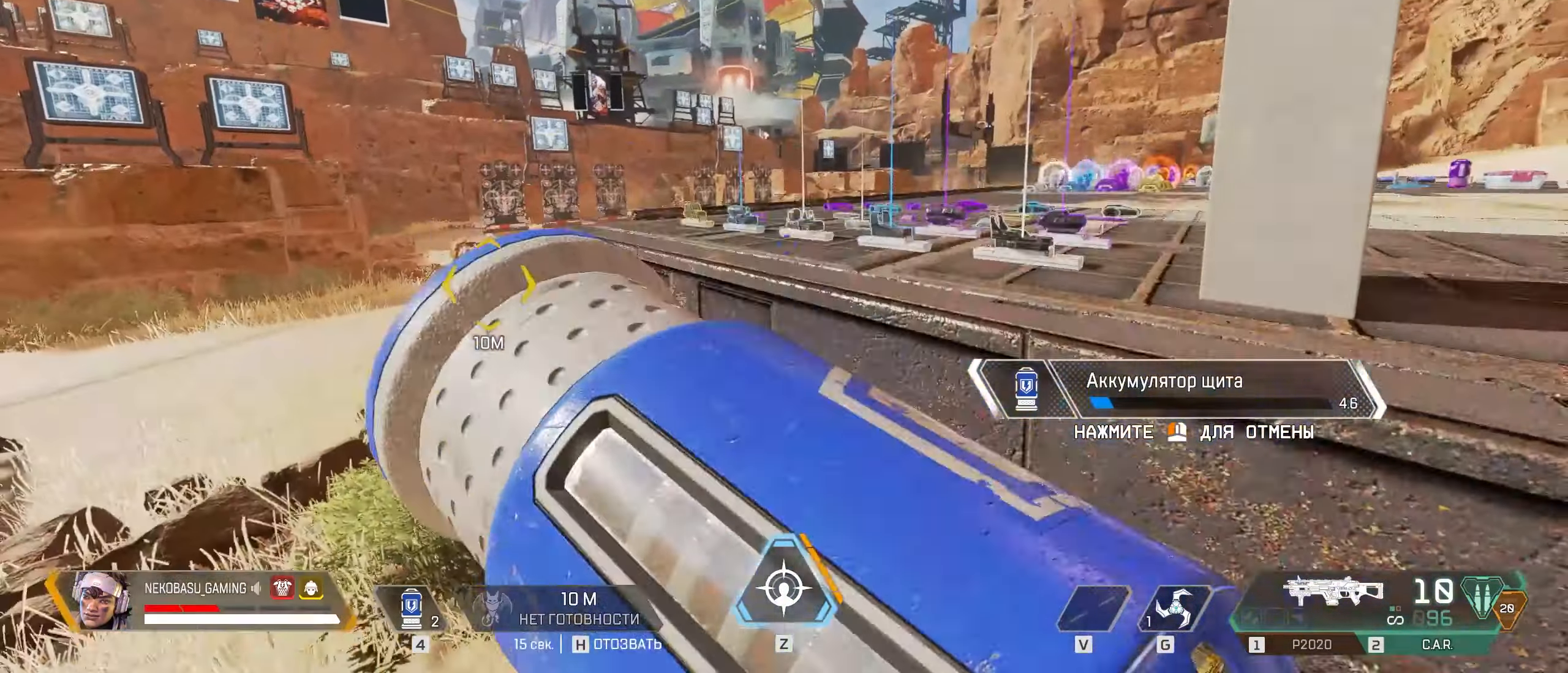
{"keys": ["a"], "mouse": [], "events": [[34, "space", "up"], [450, "a", "down"]]}
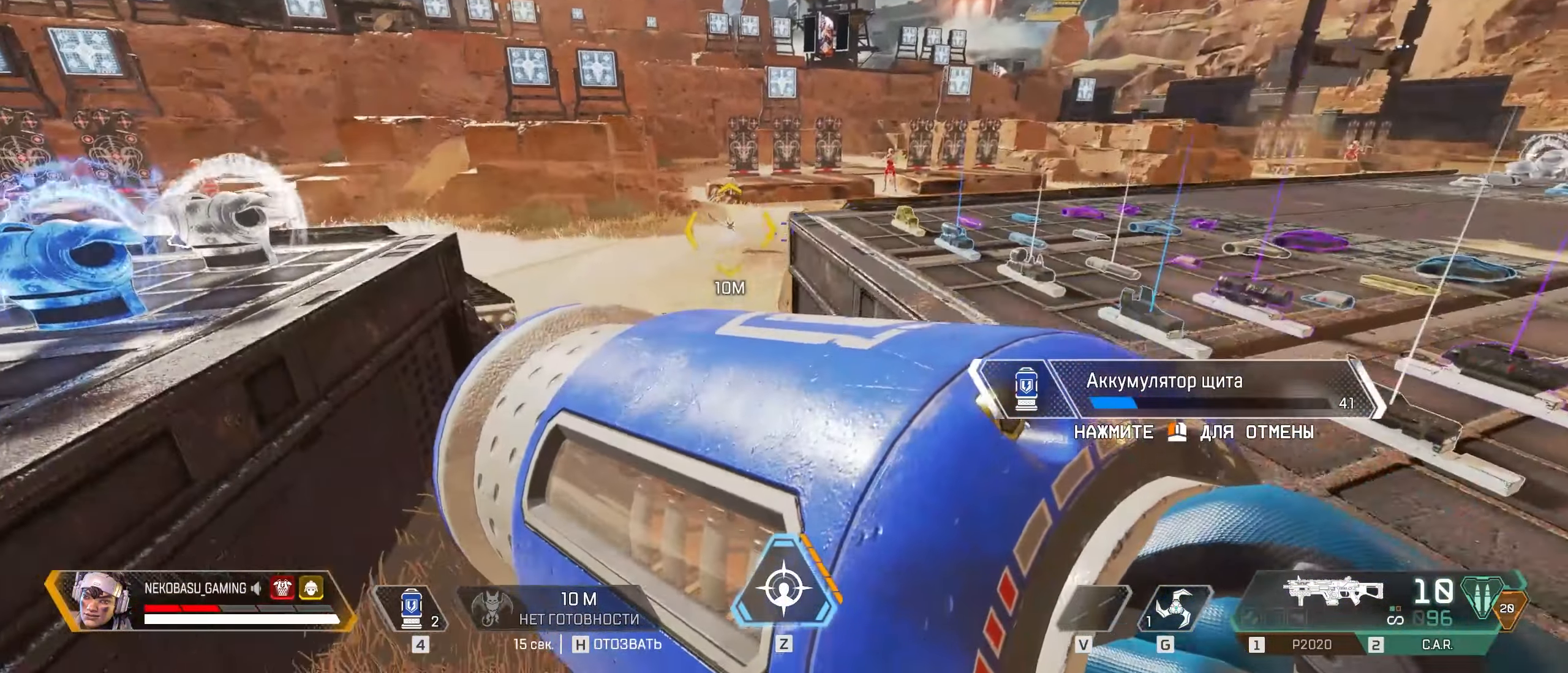
{"keys": ["d"], "mouse": [], "events": [[384, "a", "up"], [384, "d", "down"]]}
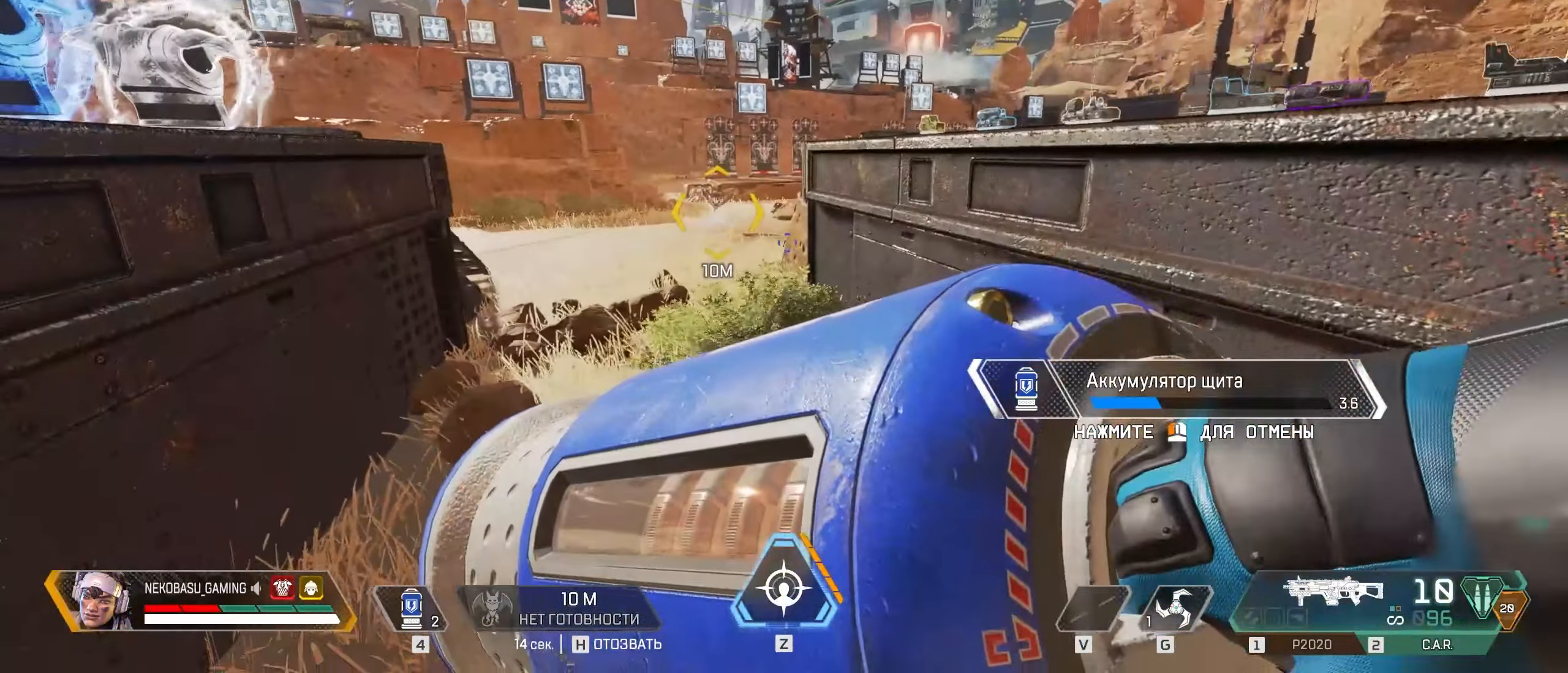
{"keys": [], "mouse": [], "events": [[67, "d", "up"], [117, "a", "down"], [250, "a", "up"]]}
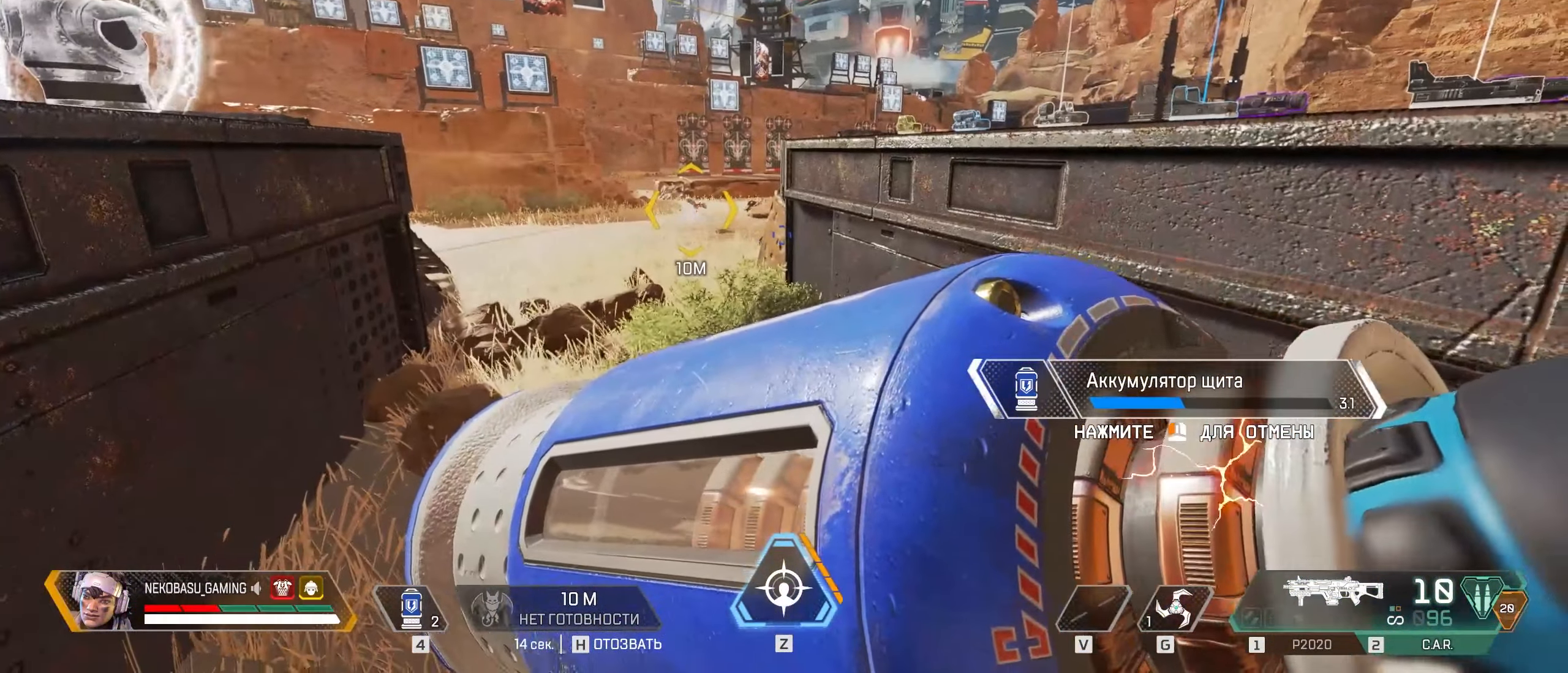
{"keys": ["a"], "mouse": [], "events": [[400, "a", "down"]]}
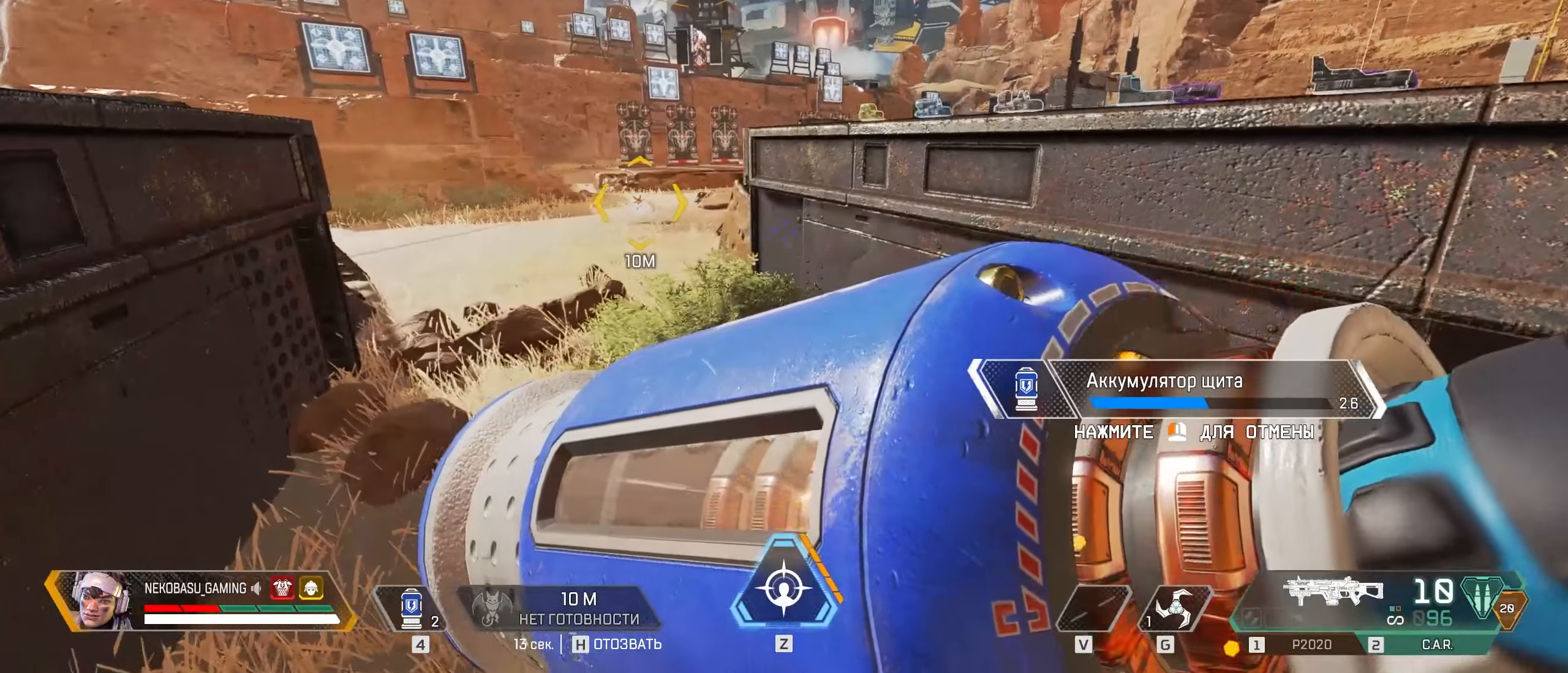
{"keys": [], "mouse": [], "events": [[50, "a", "up"]]}
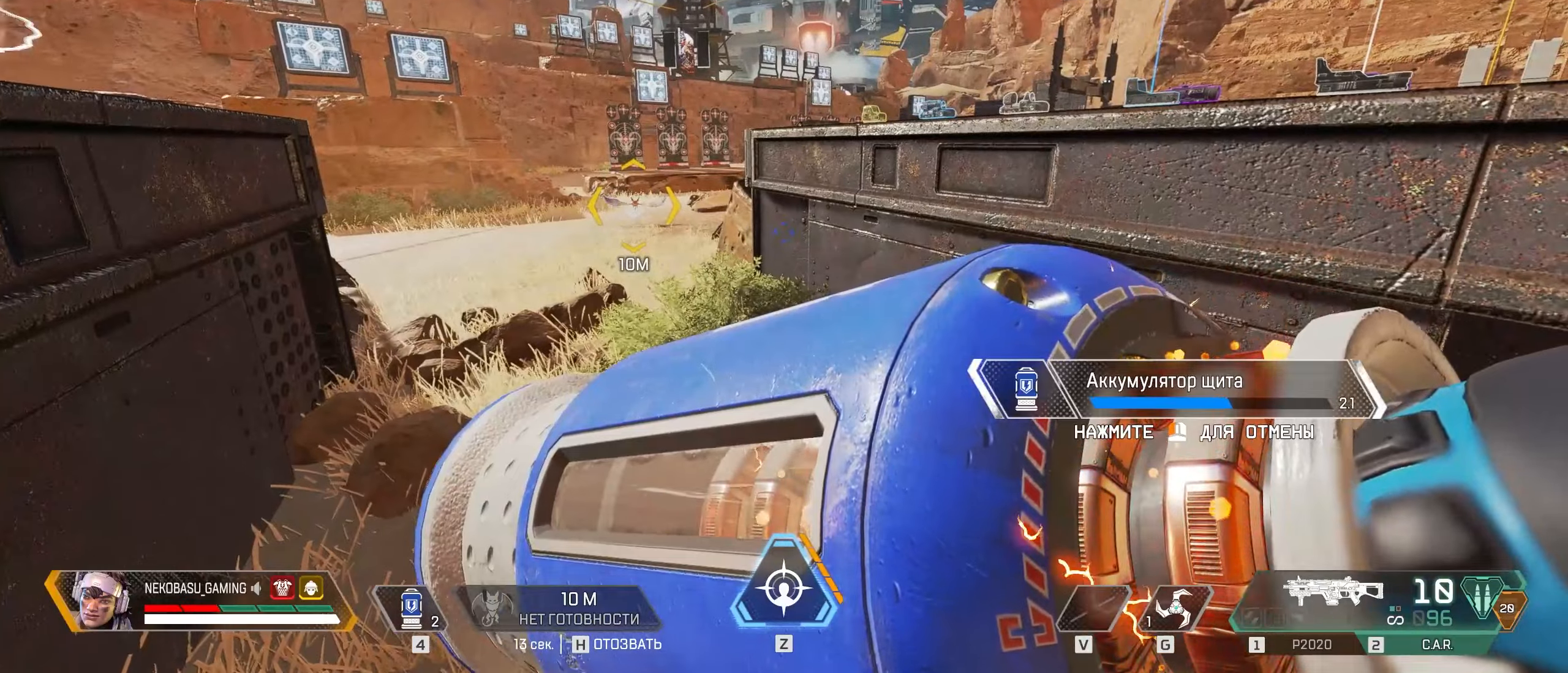
{"keys": ["w"], "mouse": [], "events": [[16, "mouse_left", "down"], [116, "mouse_left", "up"], [300, "w", "down"]]}
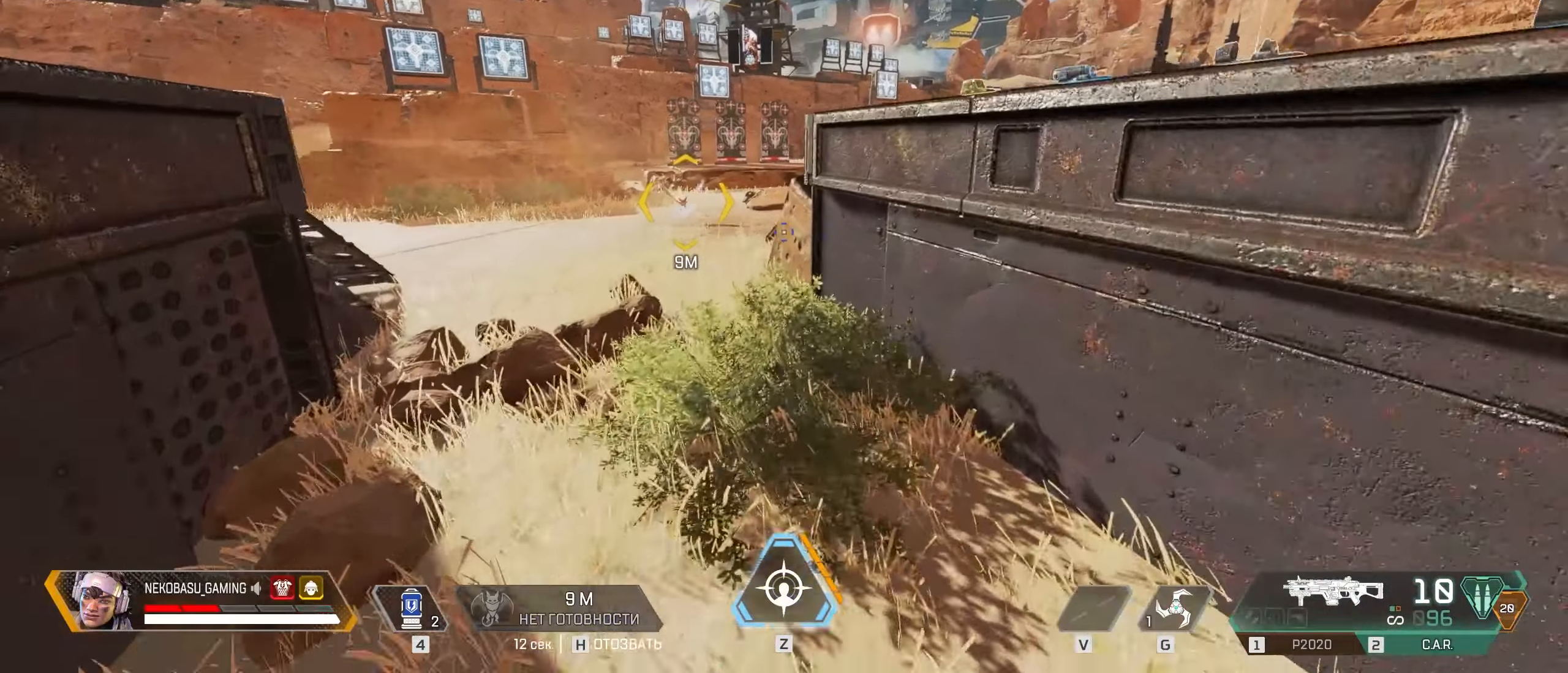
{"keys": ["a", "c", "w"], "mouse": [], "events": [[133, "a", "down"], [450, "c", "down"]]}
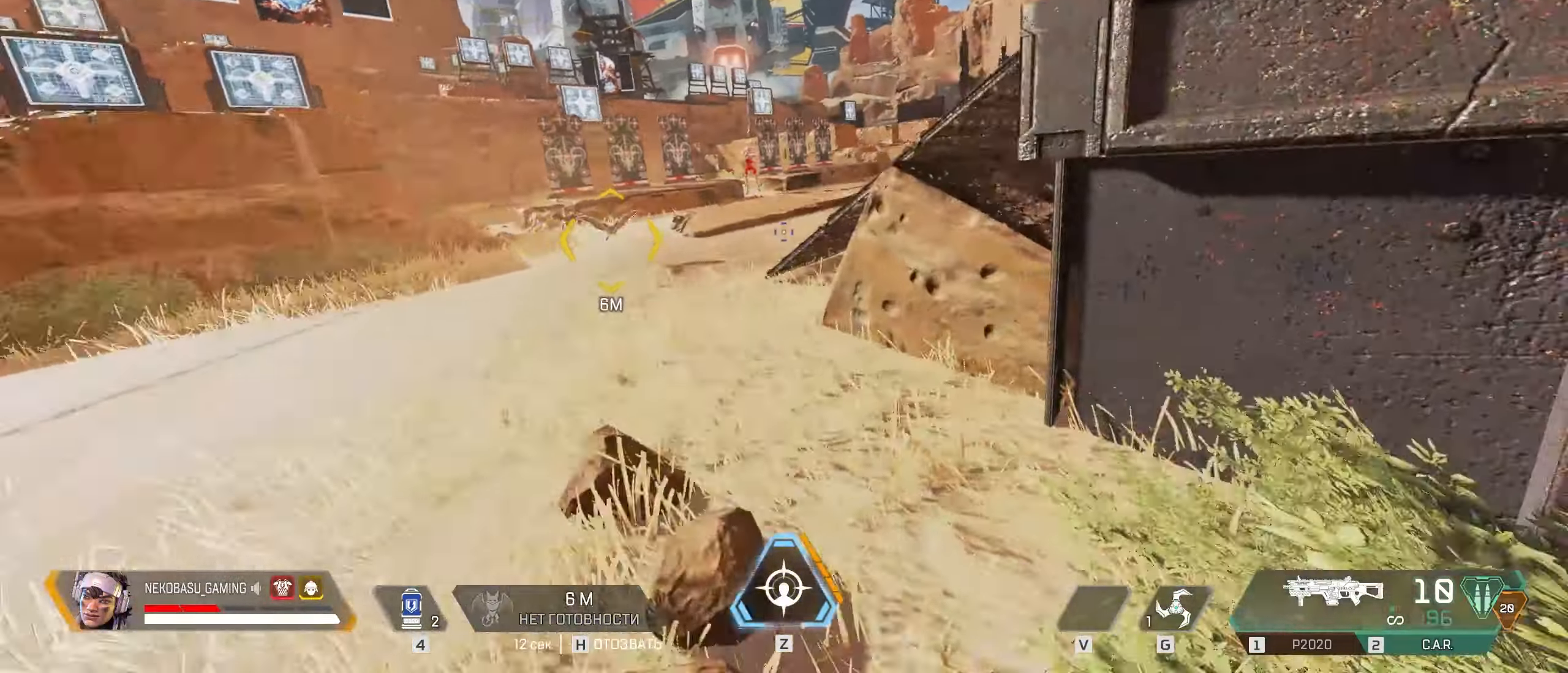
{"keys": [], "mouse": [], "events": [[100, "c", "up"], [183, "w", "up"], [333, "space", "down"], [416, "a", "up"], [466, "space", "up"]]}
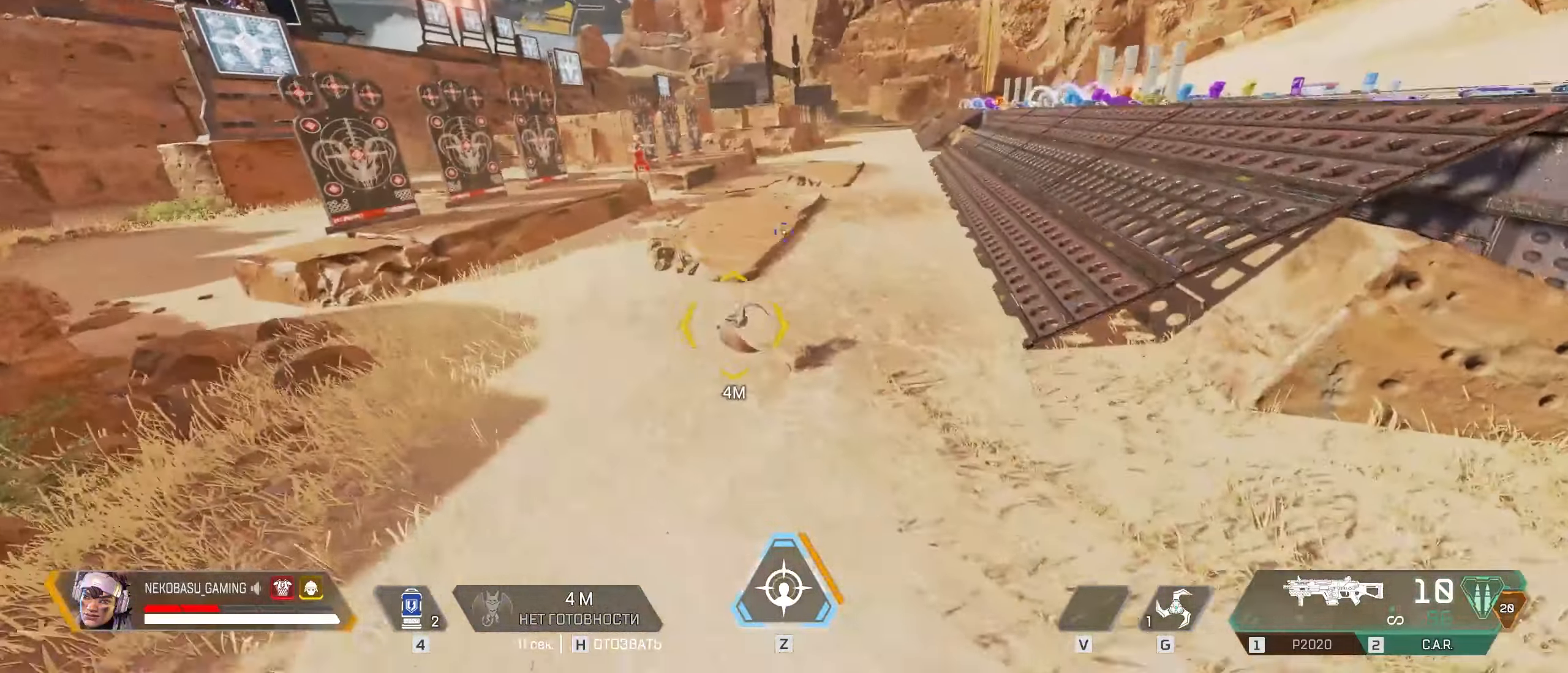
{"keys": ["d"], "mouse": [], "events": [[116, "f", "down"], [200, "f", "up"], [400, "d", "down"]]}
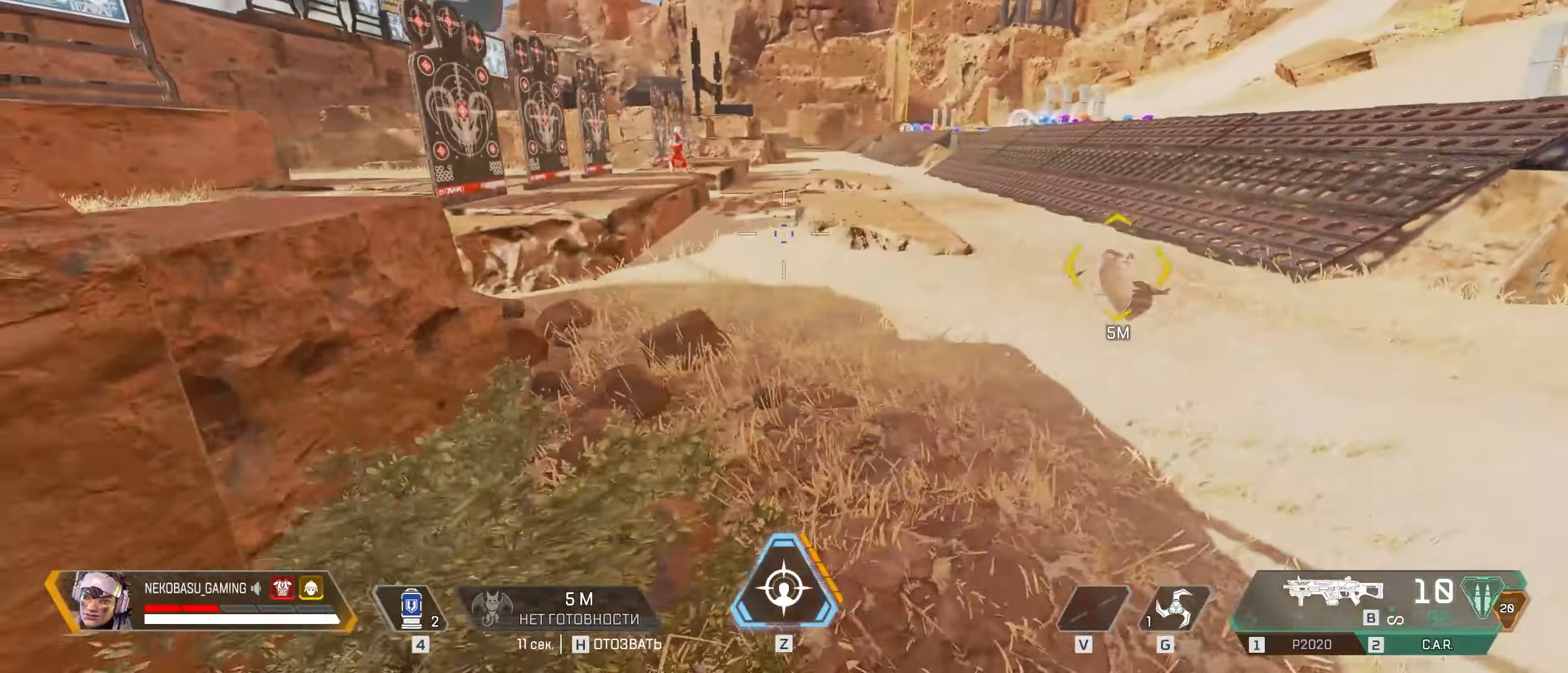
{"keys": ["d", "space", "w"], "mouse": [], "events": [[166, "w", "down"], [500, "space", "down"]]}